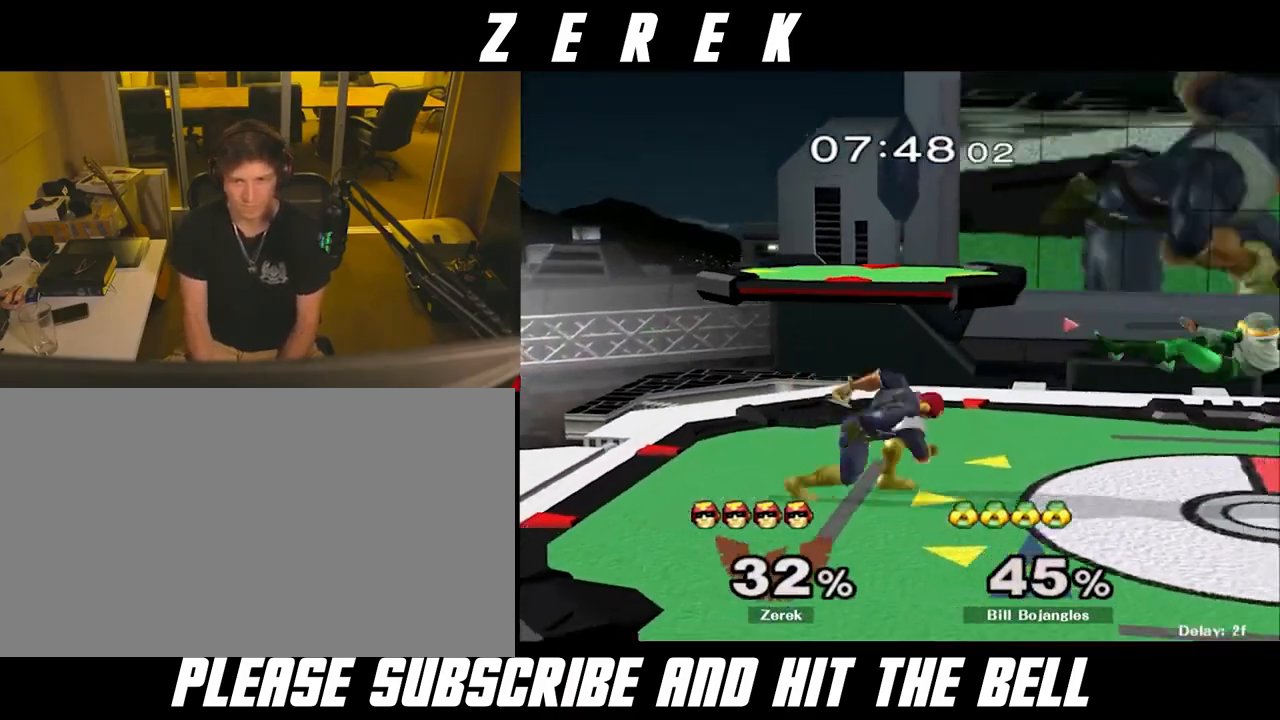
Gameplay with a controller (Nintendo layout); each line is a JSON object with the inputs held at the frame after it. "events" lists button and stick changes between this image and that frame as [ms after this image, input, new state], when the widget could be followed in between. Not read: L3 R3.
{"buttons": [], "left_stick": "center", "right_stick": "center", "events": [[42, "Y", "down"], [83, "Y", "up"], [250, "left_stick", "center"], [333, "left_stick", "down"], [417, "R1", "down"], [500, "R1", "up"], [500, "left_stick", "center"]]}
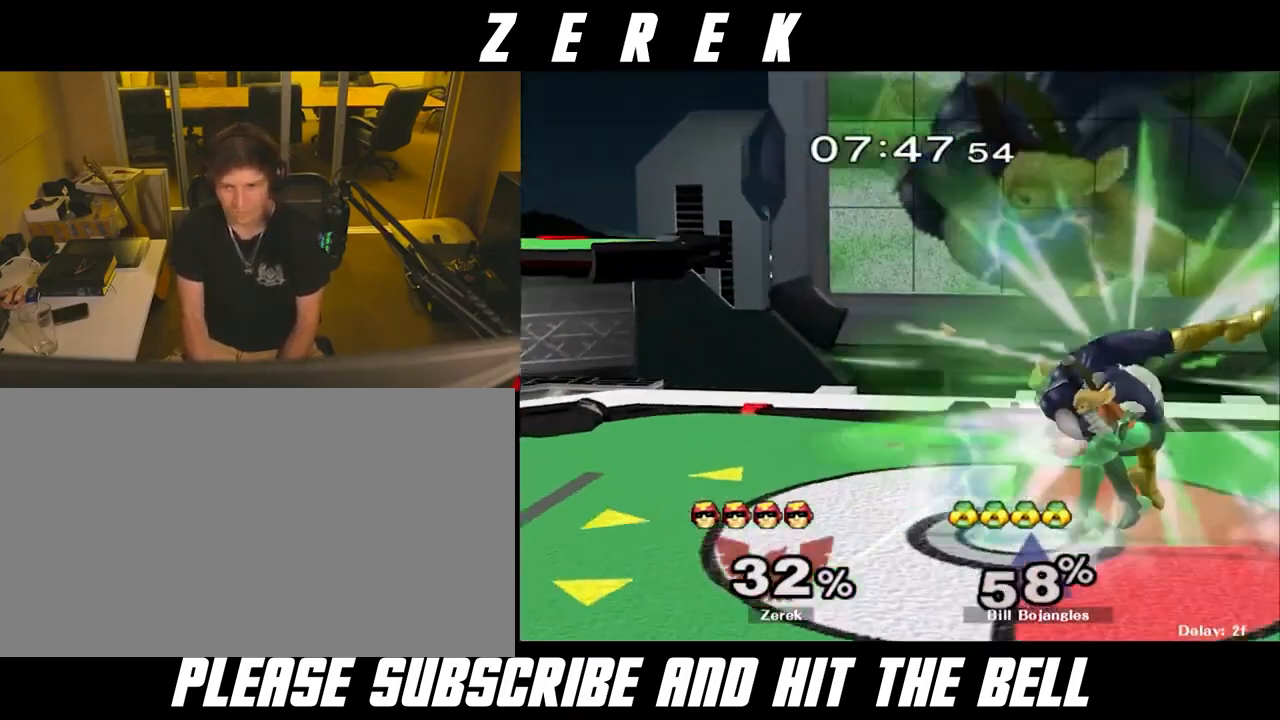
{"buttons": [], "left_stick": "down", "right_stick": "center", "events": [[167, "left_stick", "right"], [208, "Y", "down"], [250, "Y", "up"], [250, "Z", "down"], [250, "left_stick", "center"], [292, "Z", "up"], [375, "left_stick", "down"]]}
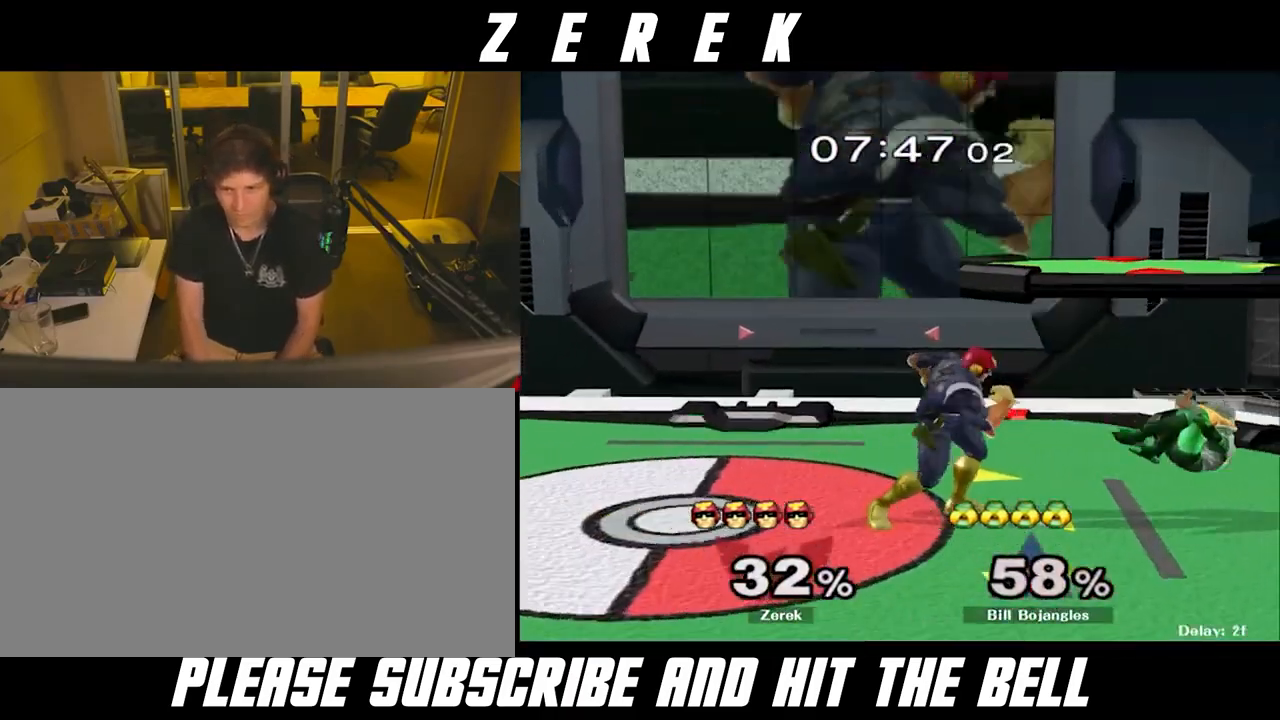
{"buttons": [], "left_stick": "center", "right_stick": "center", "events": [[42, "left_stick", "center"], [333, "Y", "down"], [333, "left_stick", "down-left"], [375, "Y", "up"], [458, "left_stick", "center"]]}
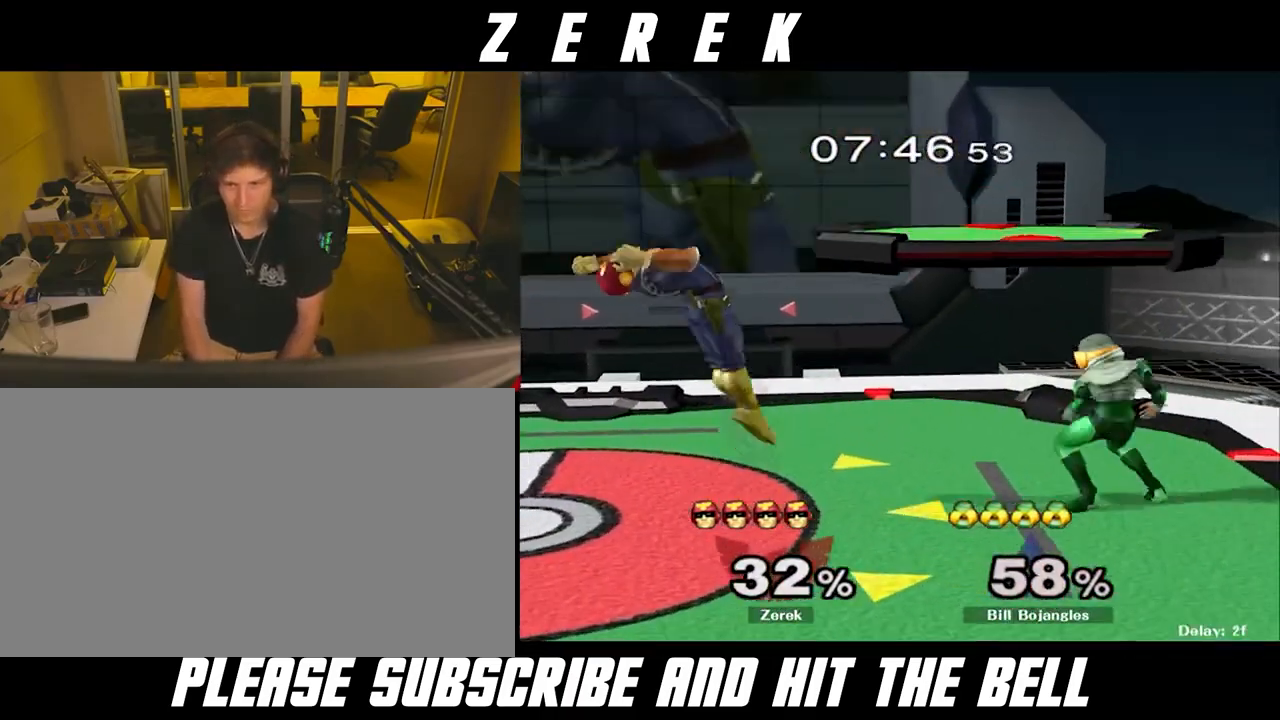
{"buttons": [], "left_stick": "center", "right_stick": "center", "events": [[83, "left_stick", "right"], [250, "left_stick", "left"], [250, "right_stick", "up"], [375, "R1", "down"], [375, "right_stick", "center"], [458, "left_stick", "center"], [500, "R1", "up"]]}
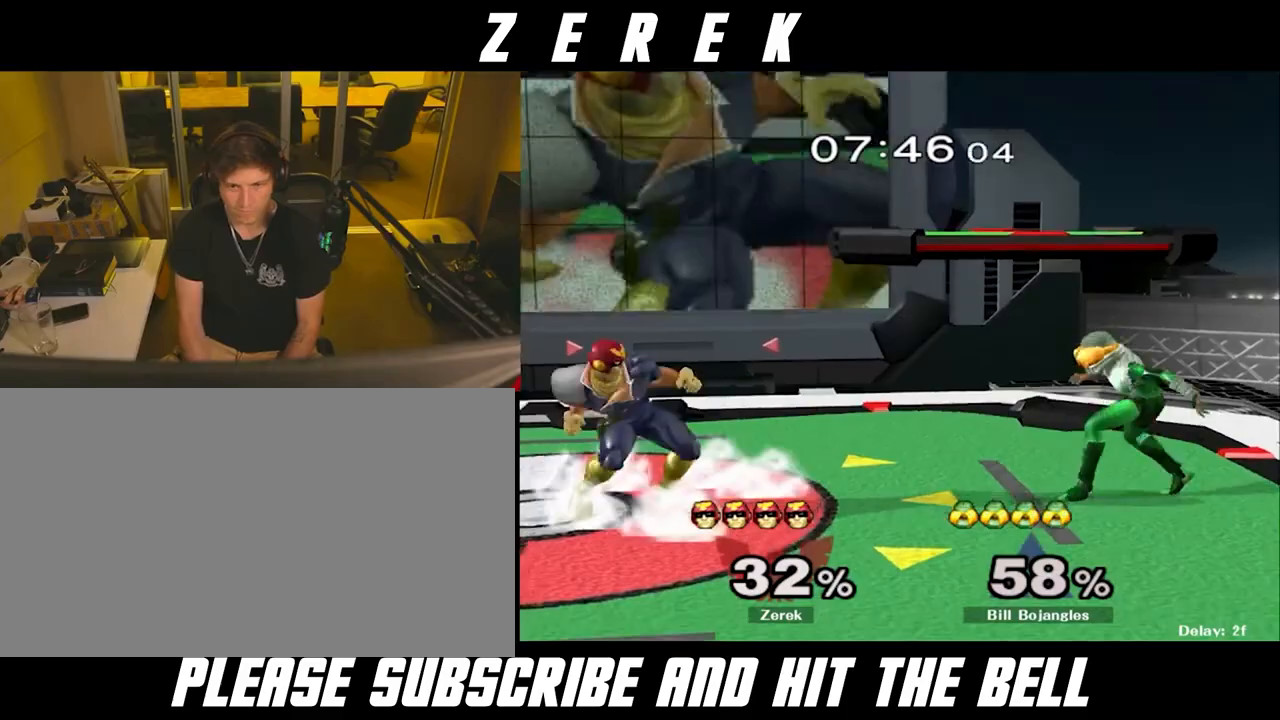
{"buttons": ["L1"], "left_stick": "center", "right_stick": "center", "events": [[42, "L1", "down"]]}
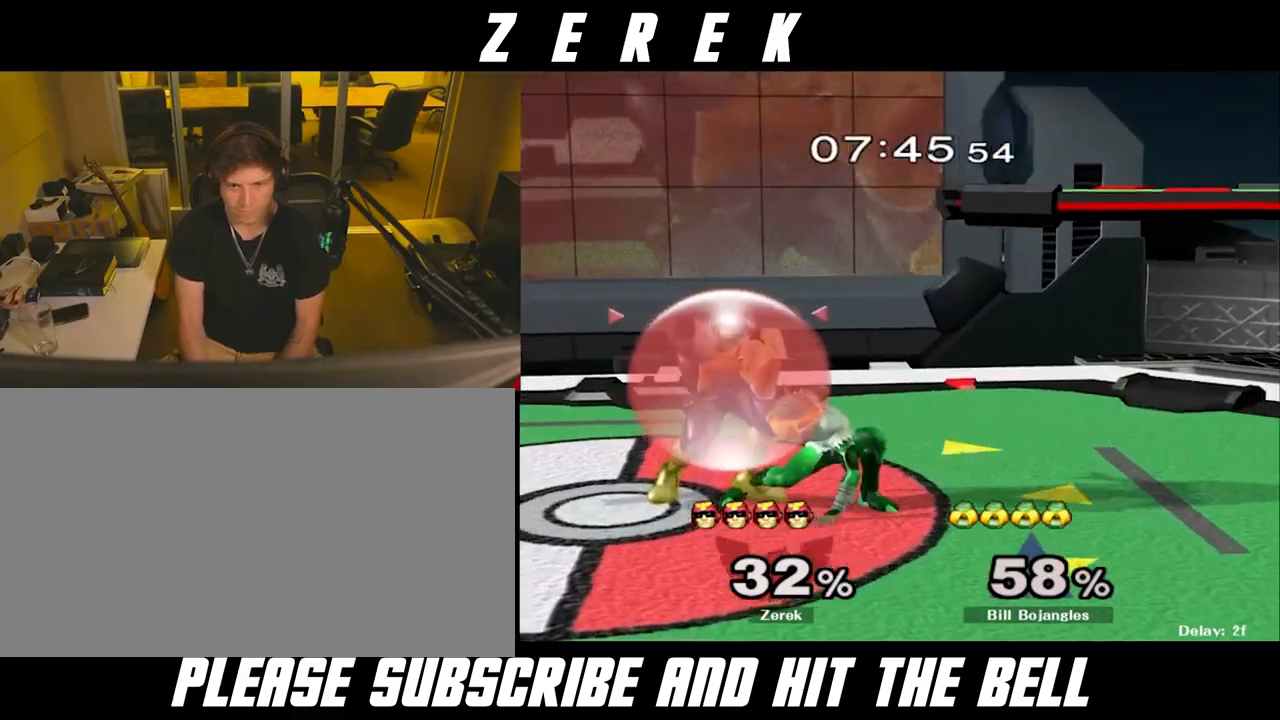
{"buttons": ["L1"], "left_stick": "center", "right_stick": "center", "events": [[167, "A", "down"], [250, "A", "up"], [417, "left_stick", "up"], [500, "left_stick", "center"]]}
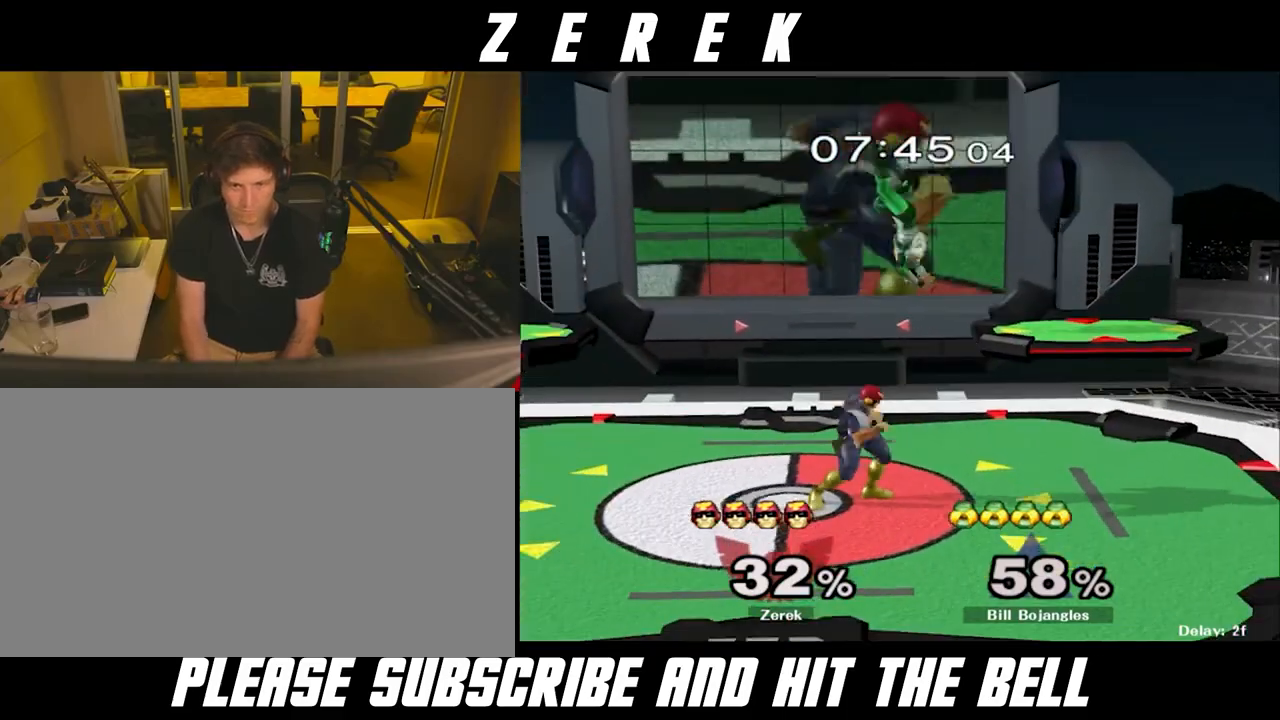
{"buttons": ["A", "R1"], "left_stick": "center", "right_stick": "center", "events": [[83, "R1", "down"], [333, "A", "down"], [417, "A", "up"], [417, "L1", "up"], [500, "A", "down"]]}
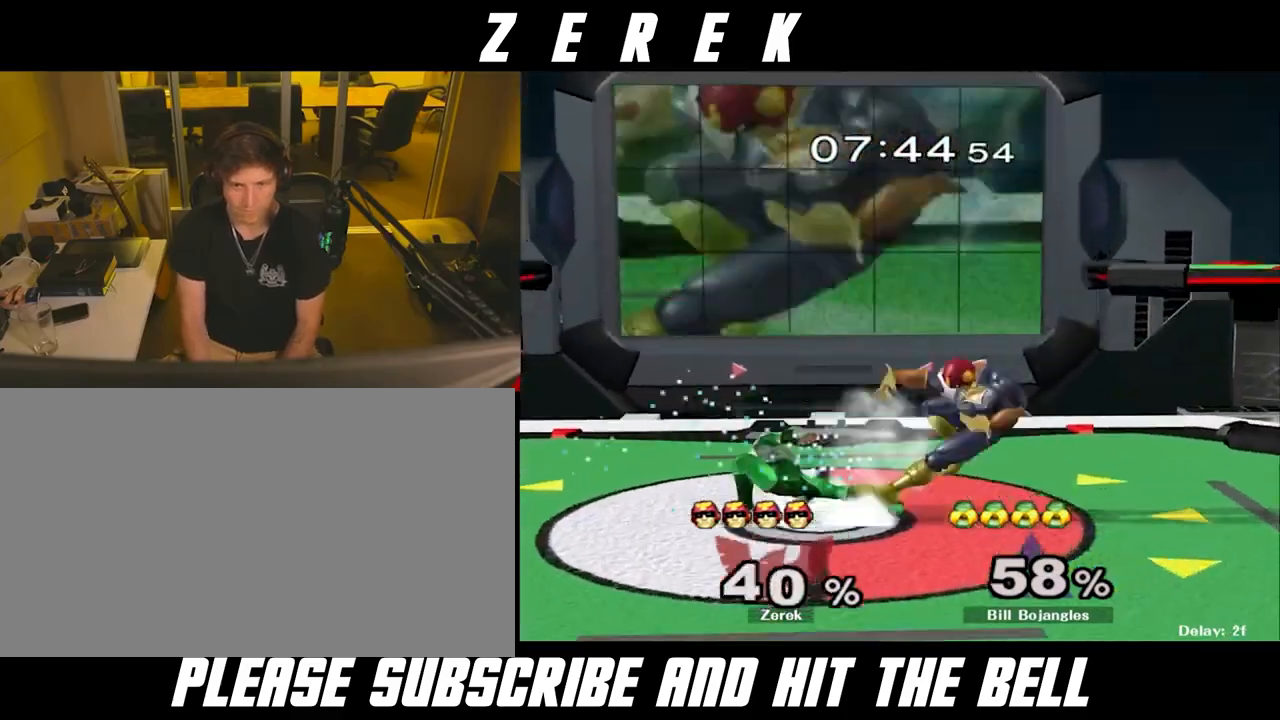
{"buttons": [], "left_stick": "center", "right_stick": "center", "events": [[83, "A", "up"], [250, "R1", "up"], [333, "R1", "down"], [333, "left_stick", "right"], [417, "R1", "up"], [417, "left_stick", "center"]]}
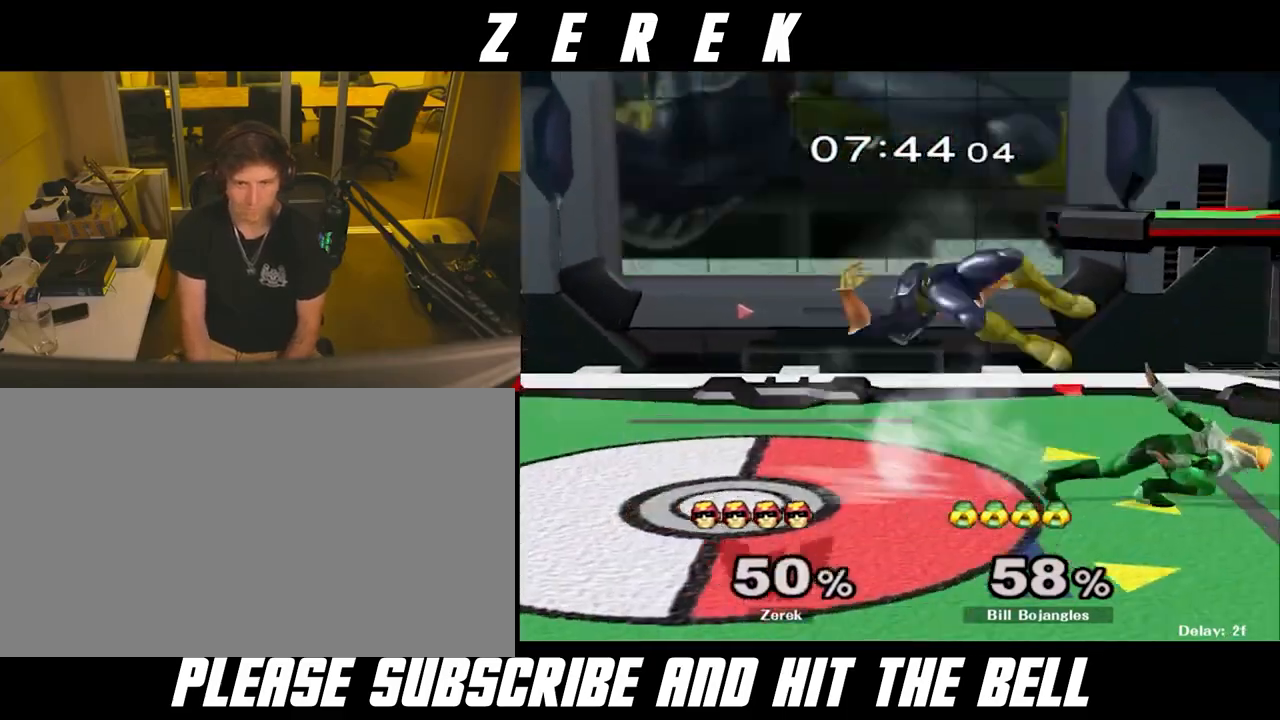
{"buttons": ["R1"], "left_stick": "up-right", "right_stick": "center", "events": [[458, "R1", "down"], [458, "left_stick", "up-right"]]}
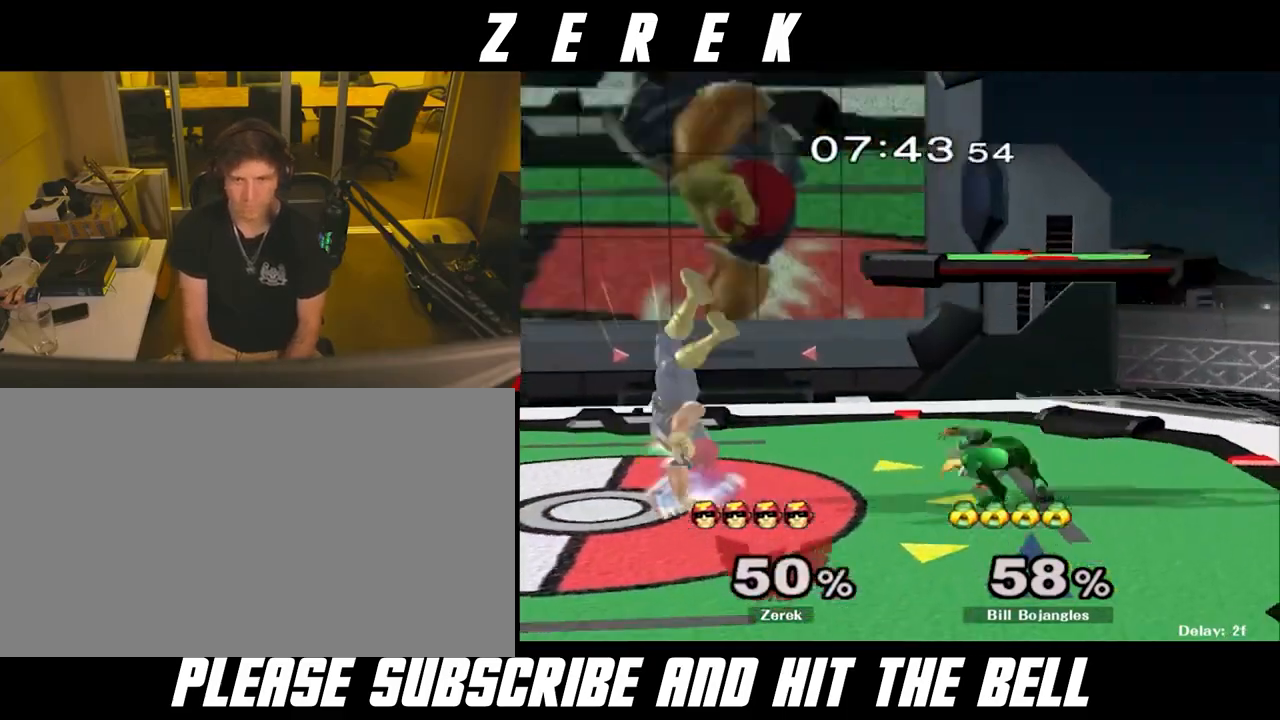
{"buttons": [], "left_stick": "center", "right_stick": "center", "events": [[83, "left_stick", "center"], [125, "R1", "up"]]}
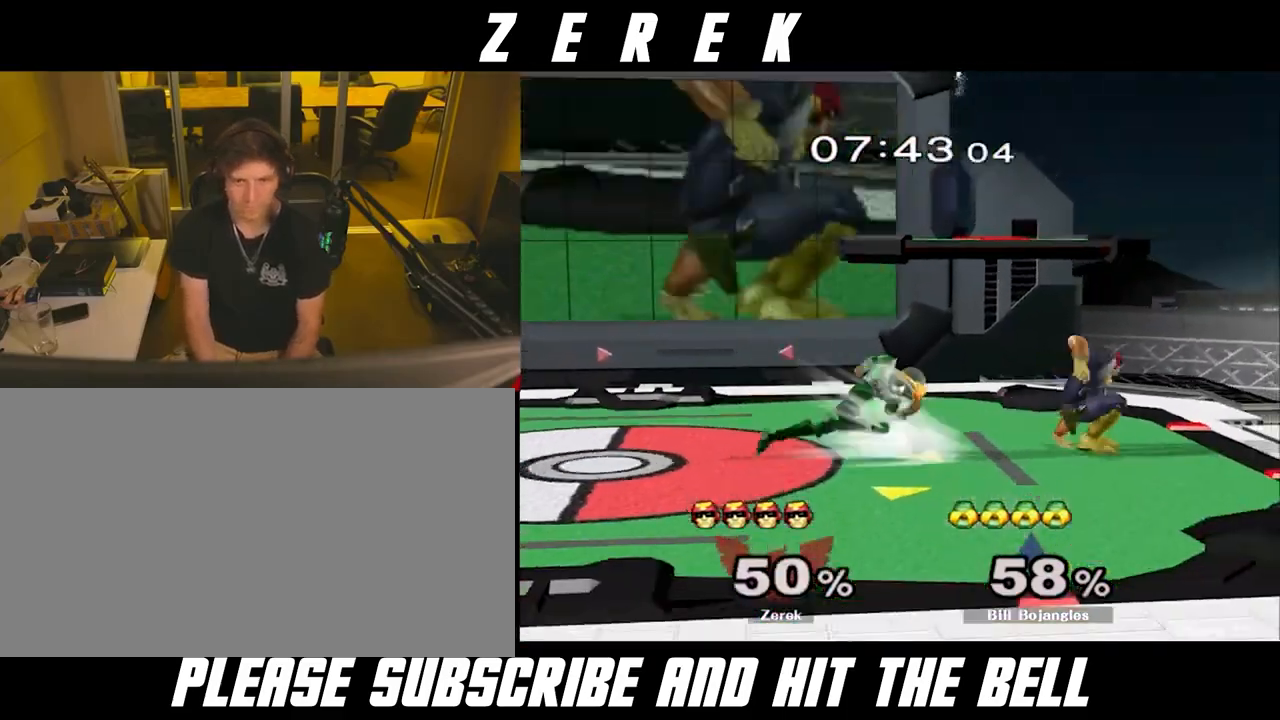
{"buttons": [], "left_stick": "center", "right_stick": "center", "events": [[83, "R1", "down"], [125, "left_stick", "up-right"], [250, "R1", "up"], [250, "left_stick", "center"]]}
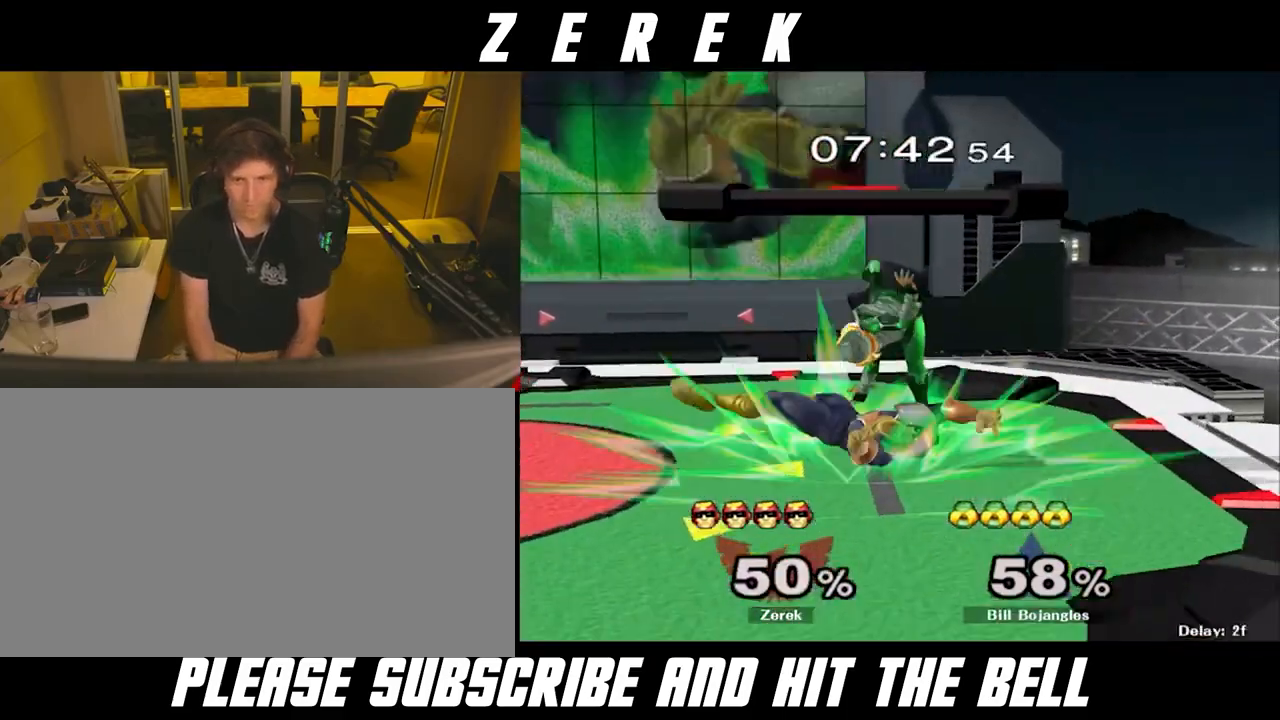
{"buttons": [], "left_stick": "up-right", "right_stick": "center", "events": [[167, "left_stick", "down-left"], [292, "left_stick", "left"], [500, "left_stick", "up-right"]]}
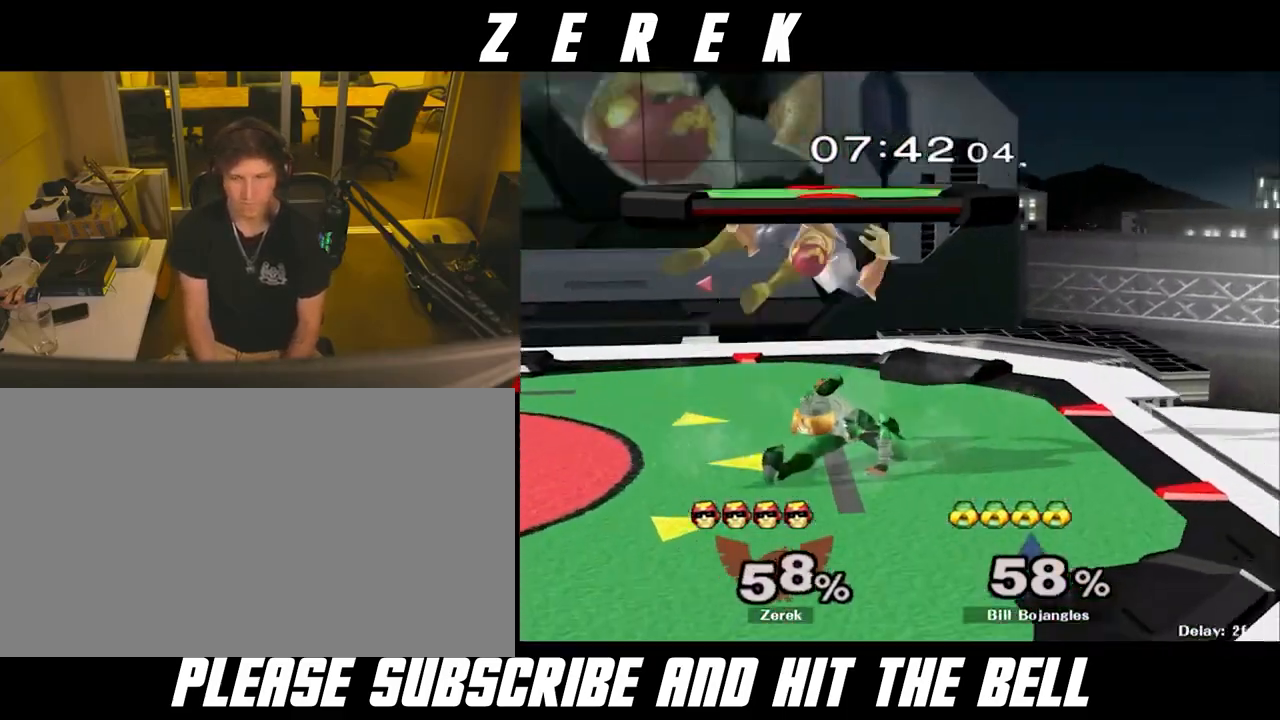
{"buttons": [], "left_stick": "up", "right_stick": "center", "events": [[292, "Y", "down"], [292, "left_stick", "up"], [333, "R1", "down"], [375, "Y", "up"], [458, "R1", "up"], [458, "Y", "down"], [500, "Y", "up"]]}
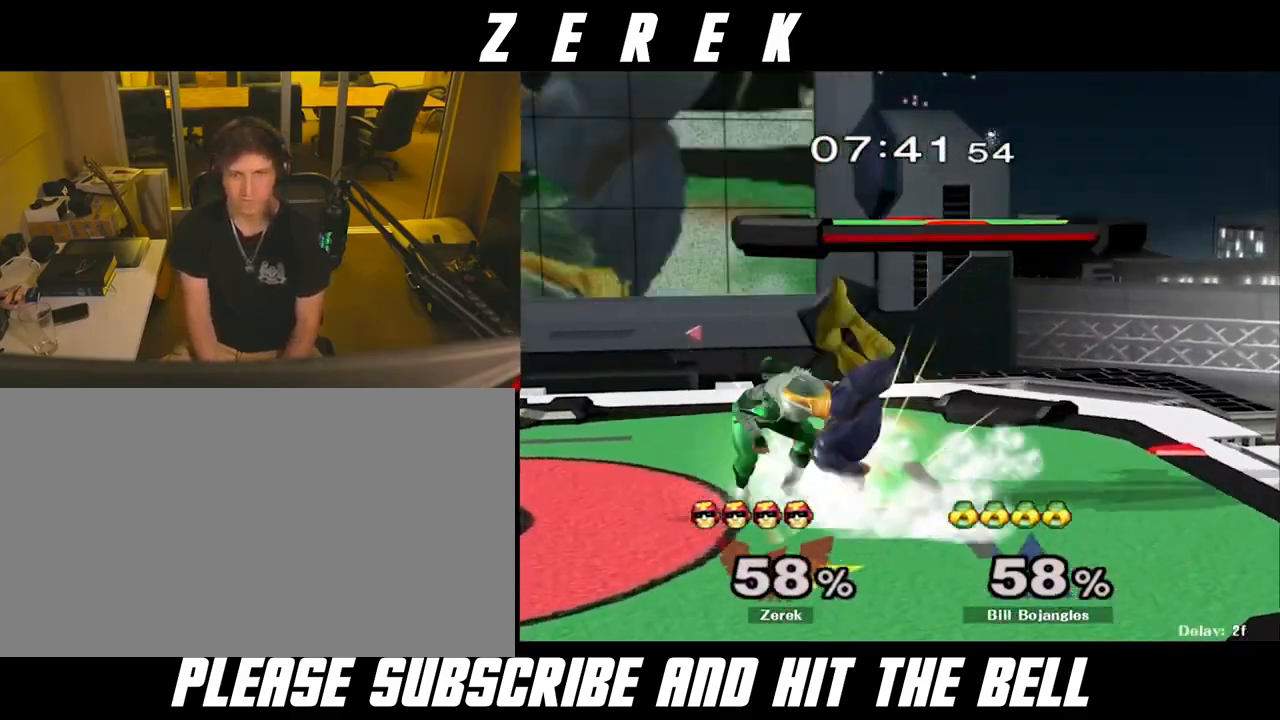
{"buttons": ["Y"], "left_stick": "up", "right_stick": "center", "events": [[83, "Y", "down"], [125, "Y", "up"], [208, "Y", "down"], [292, "Y", "up"], [375, "Y", "down"], [417, "Y", "up"], [458, "Y", "down"]]}
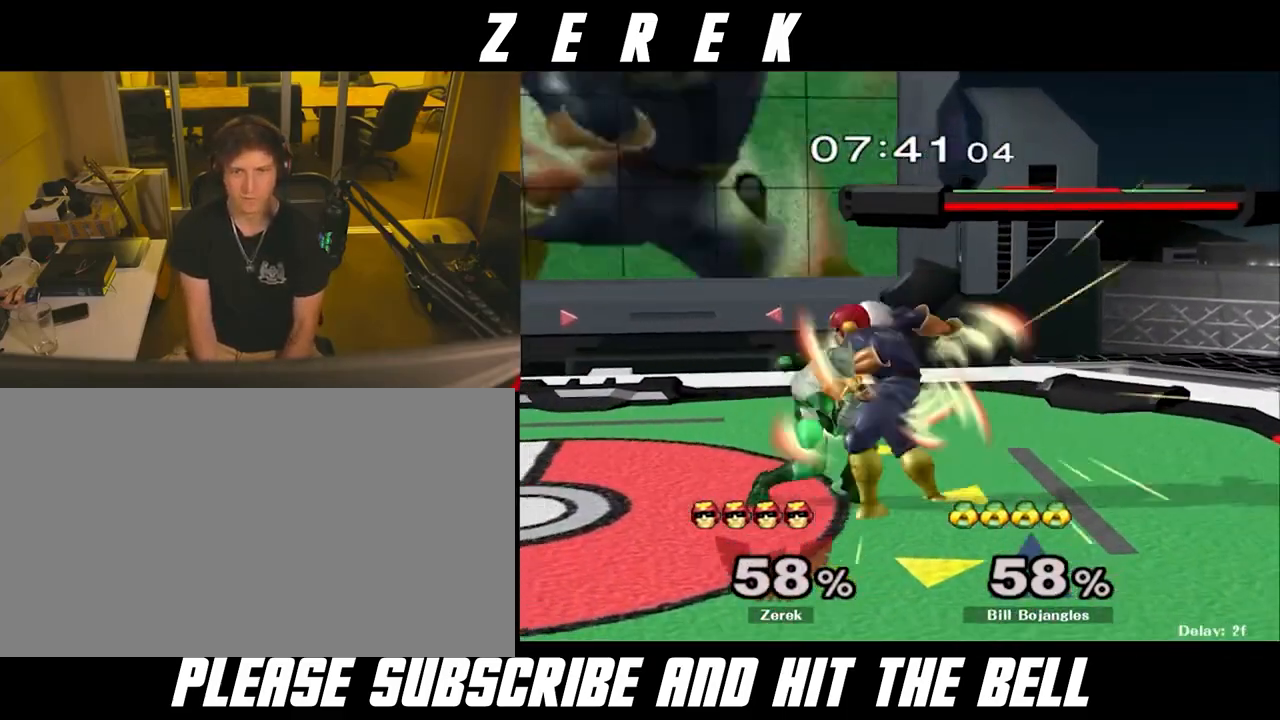
{"buttons": [], "left_stick": "center", "right_stick": "center", "events": [[167, "left_stick", "right"], [208, "Y", "up"], [250, "left_stick", "down-left"], [375, "left_stick", "center"]]}
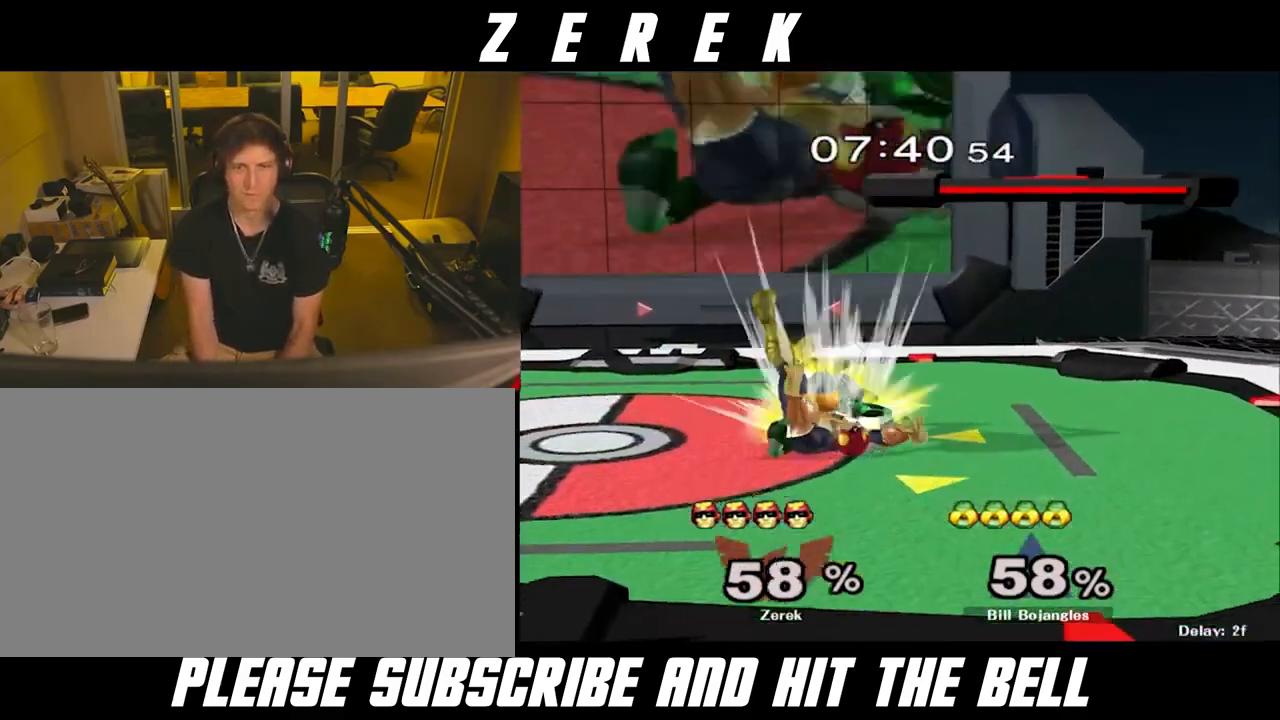
{"buttons": [], "left_stick": "center", "right_stick": "center", "events": [[125, "left_stick", "left"], [458, "left_stick", "center"]]}
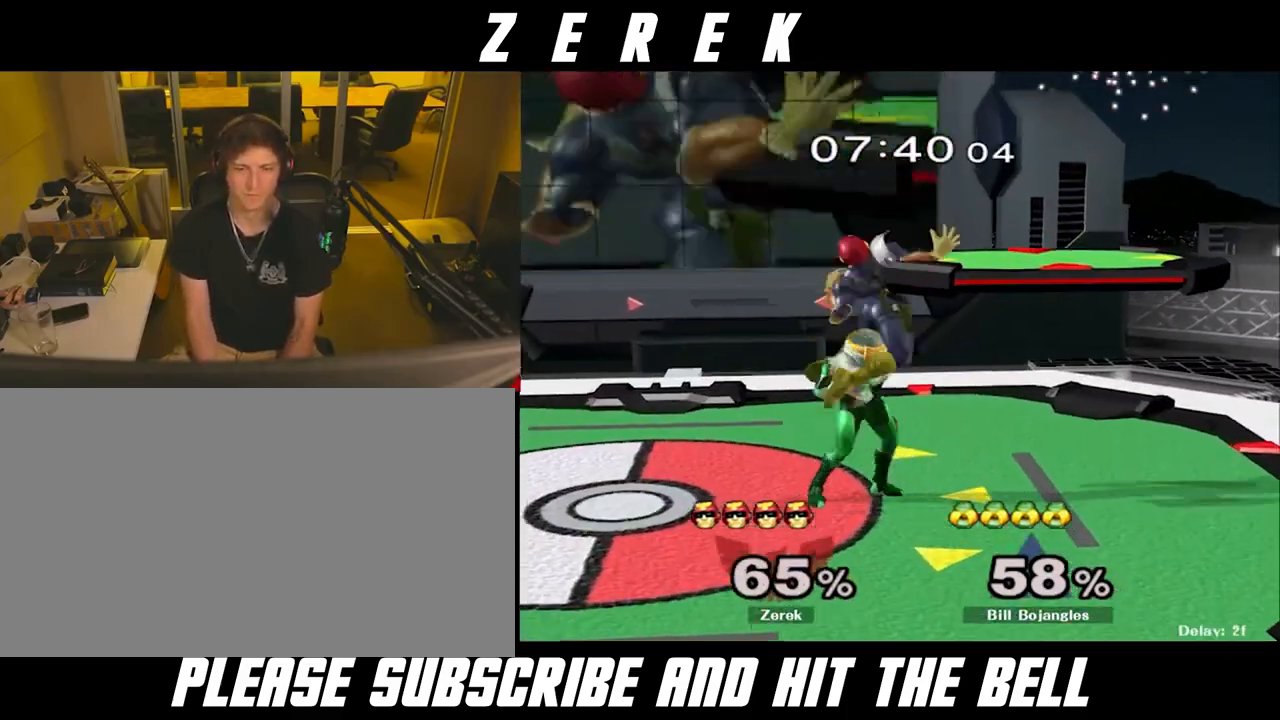
{"buttons": [], "left_stick": "center", "right_stick": "center", "events": [[208, "R1", "down"], [333, "R1", "up"]]}
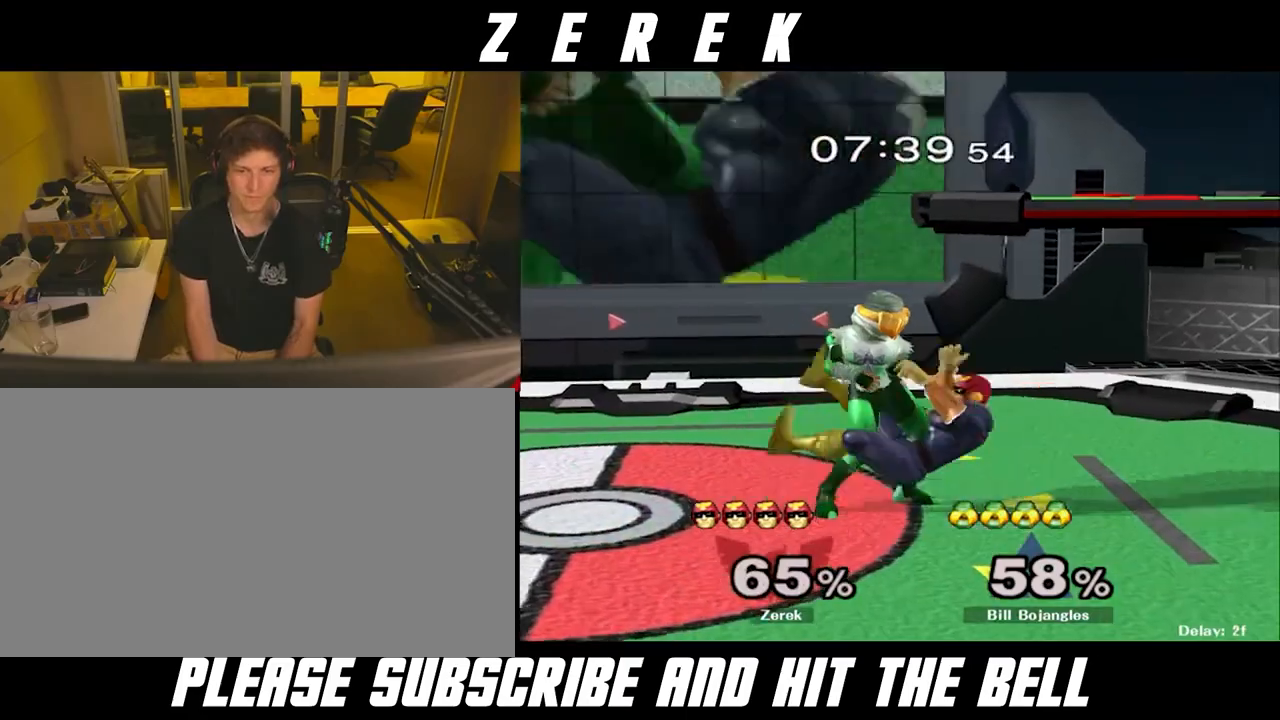
{"buttons": [], "left_stick": "center", "right_stick": "center", "events": []}
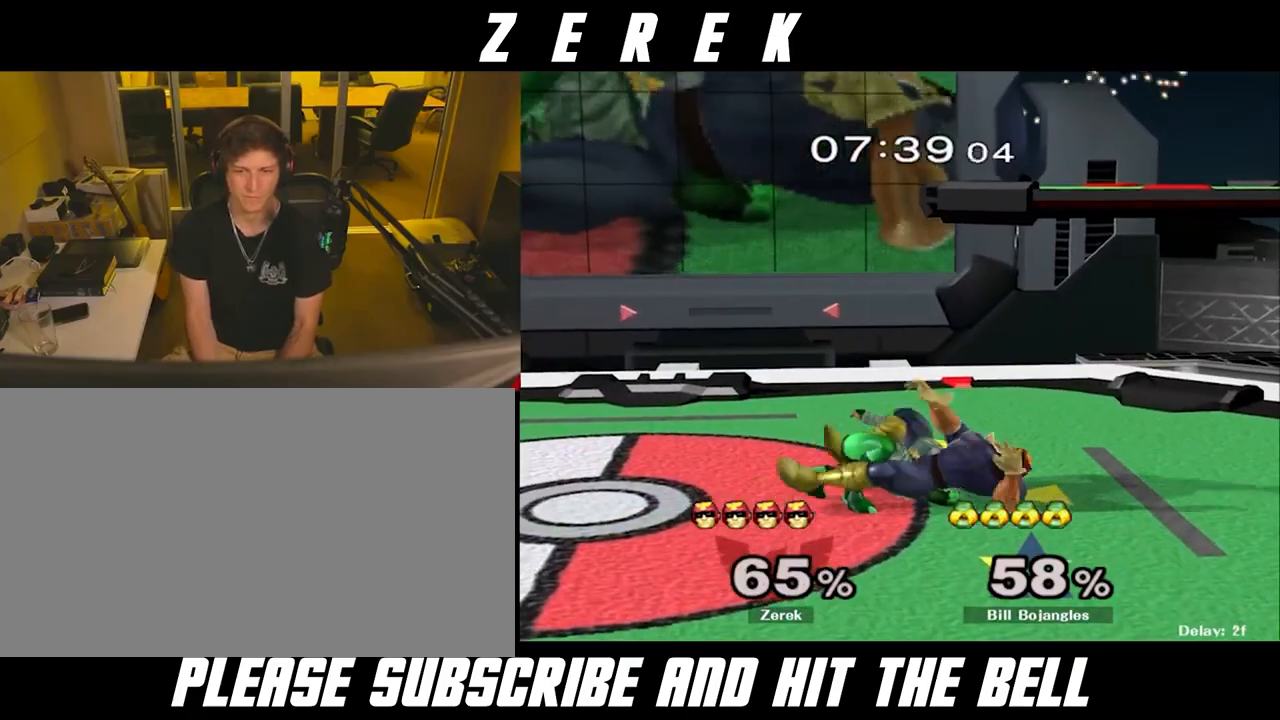
{"buttons": [], "left_stick": "right", "right_stick": "center", "events": [[42, "A", "down"], [125, "A", "up"], [208, "A", "down"], [250, "left_stick", "down-left"], [292, "A", "up"], [417, "left_stick", "up-right"], [500, "left_stick", "right"]]}
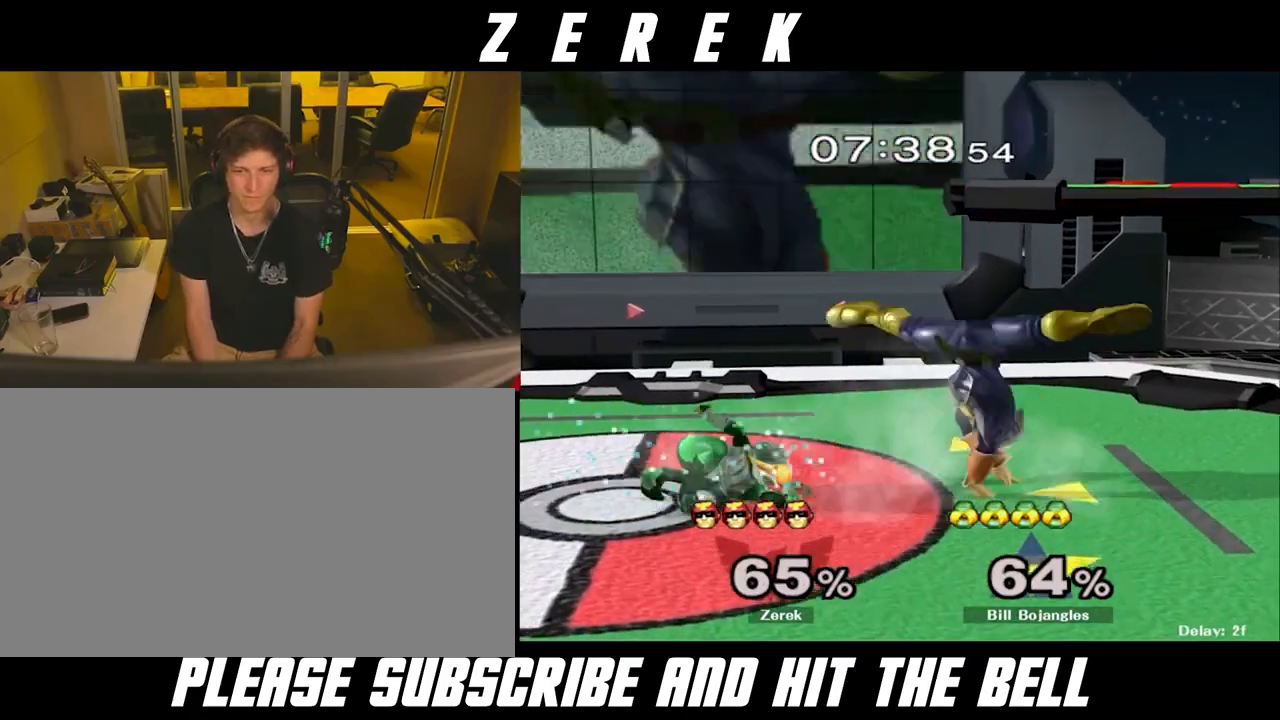
{"buttons": ["R1"], "left_stick": "up-right", "right_stick": "center", "events": [[42, "R1", "down"], [42, "left_stick", "down"], [125, "left_stick", "up"], [333, "left_stick", "up-right"]]}
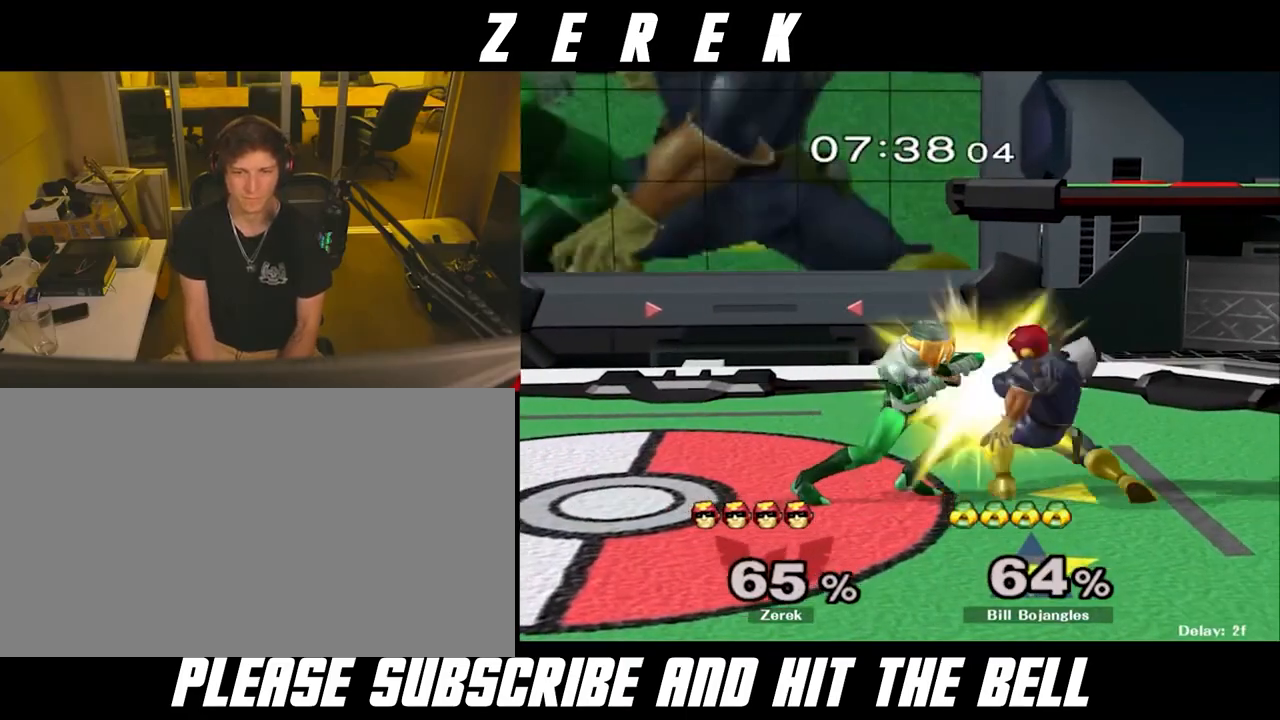
{"buttons": [], "left_stick": "right", "right_stick": "center", "events": [[125, "left_stick", "down-right"], [167, "R1", "up"], [250, "left_stick", "right"]]}
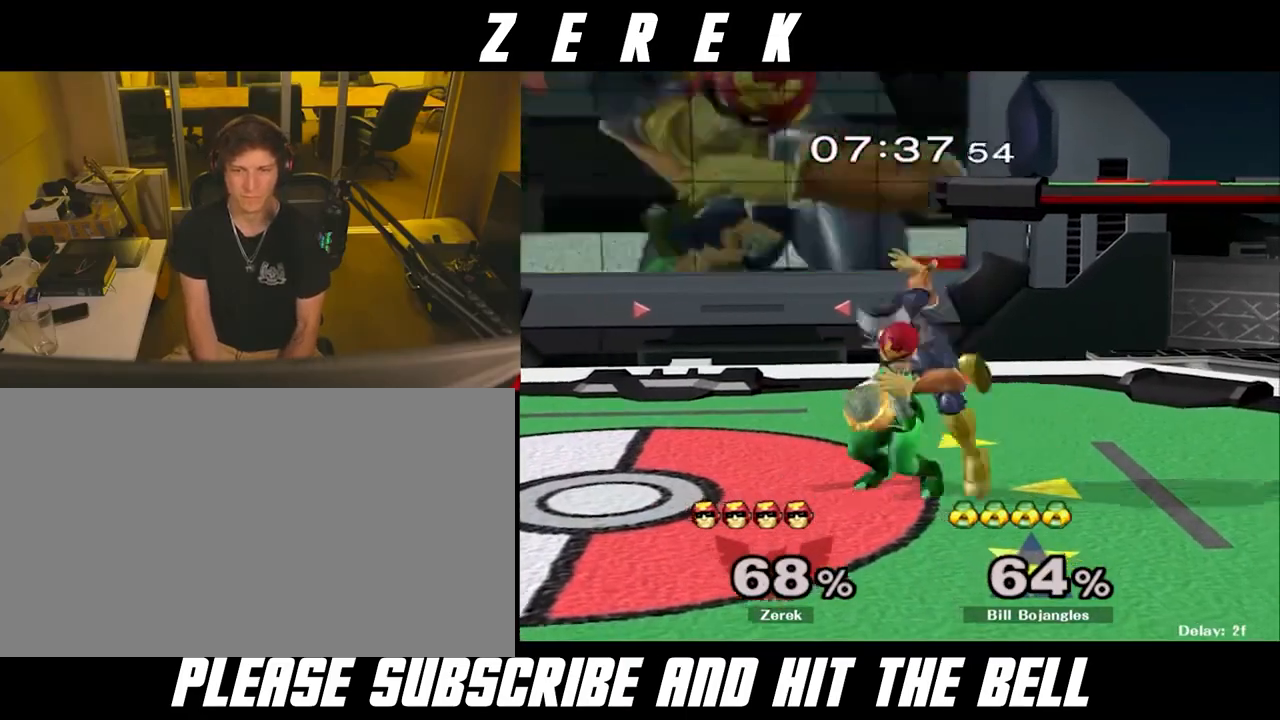
{"buttons": [], "left_stick": "right", "right_stick": "center", "events": []}
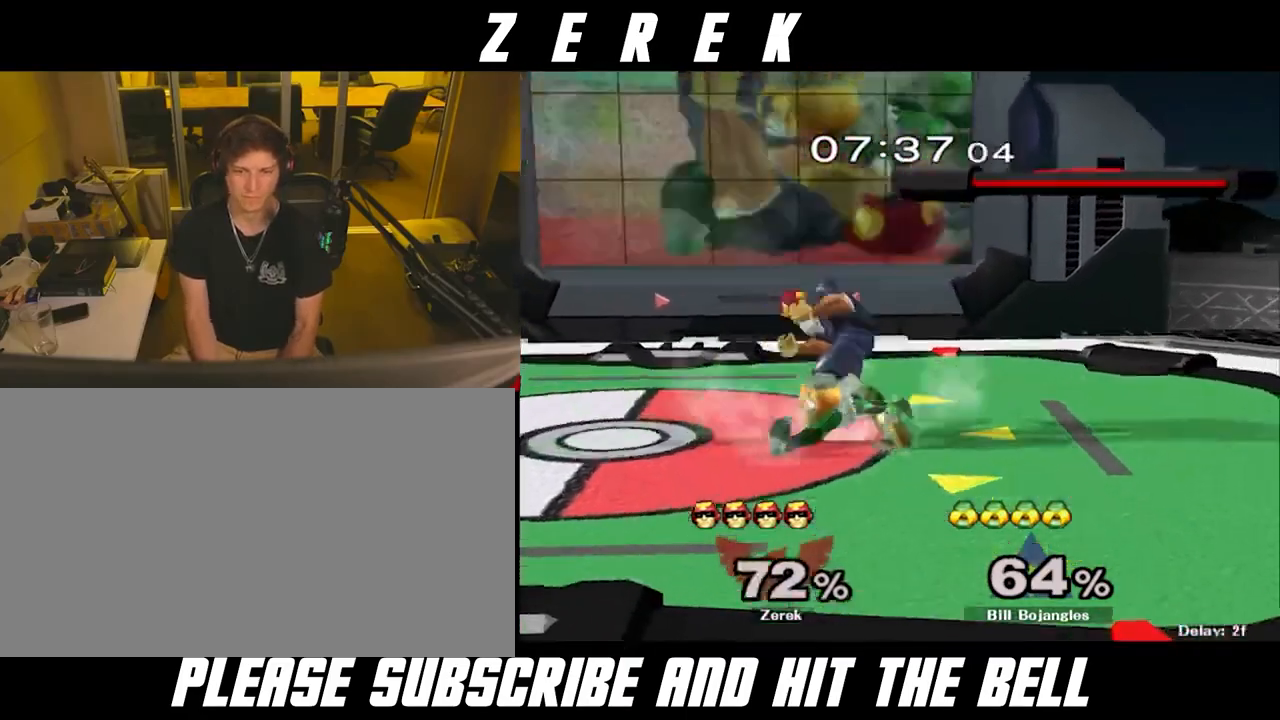
{"buttons": ["R1"], "left_stick": "right", "right_stick": "center", "events": [[500, "R1", "down"]]}
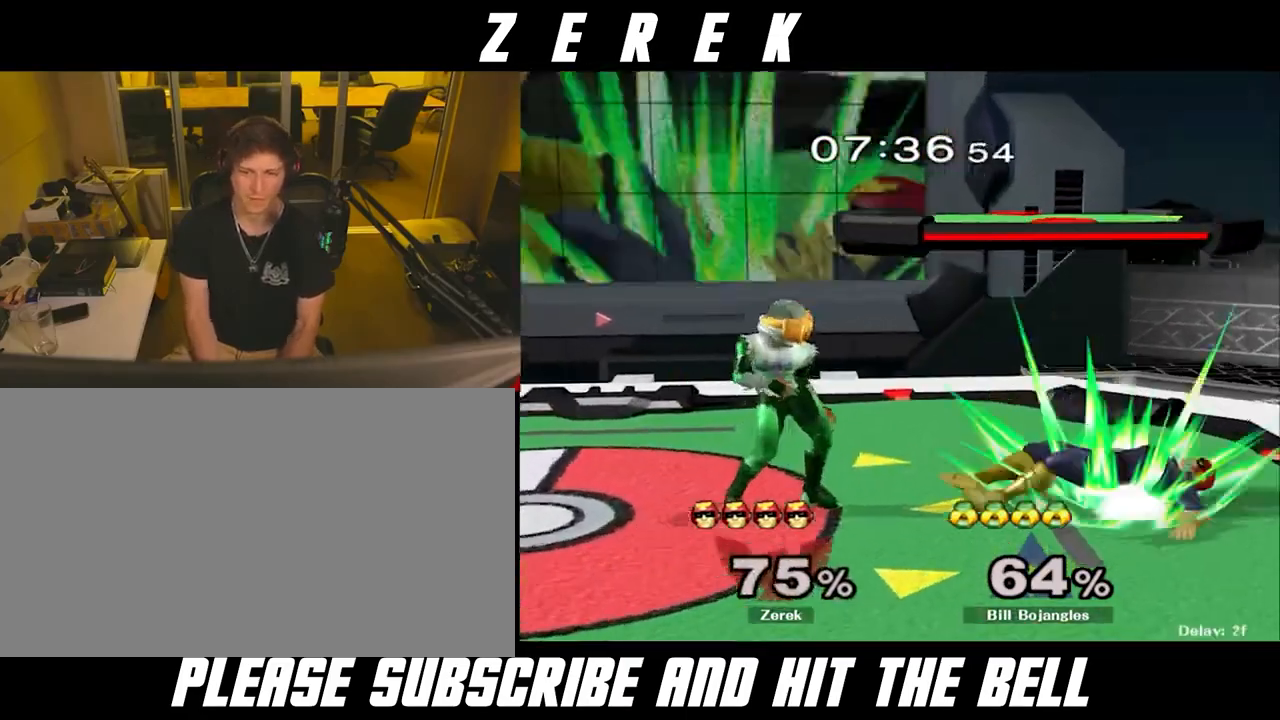
{"buttons": [], "left_stick": "center", "right_stick": "center", "events": [[292, "R1", "up"], [417, "left_stick", "center"]]}
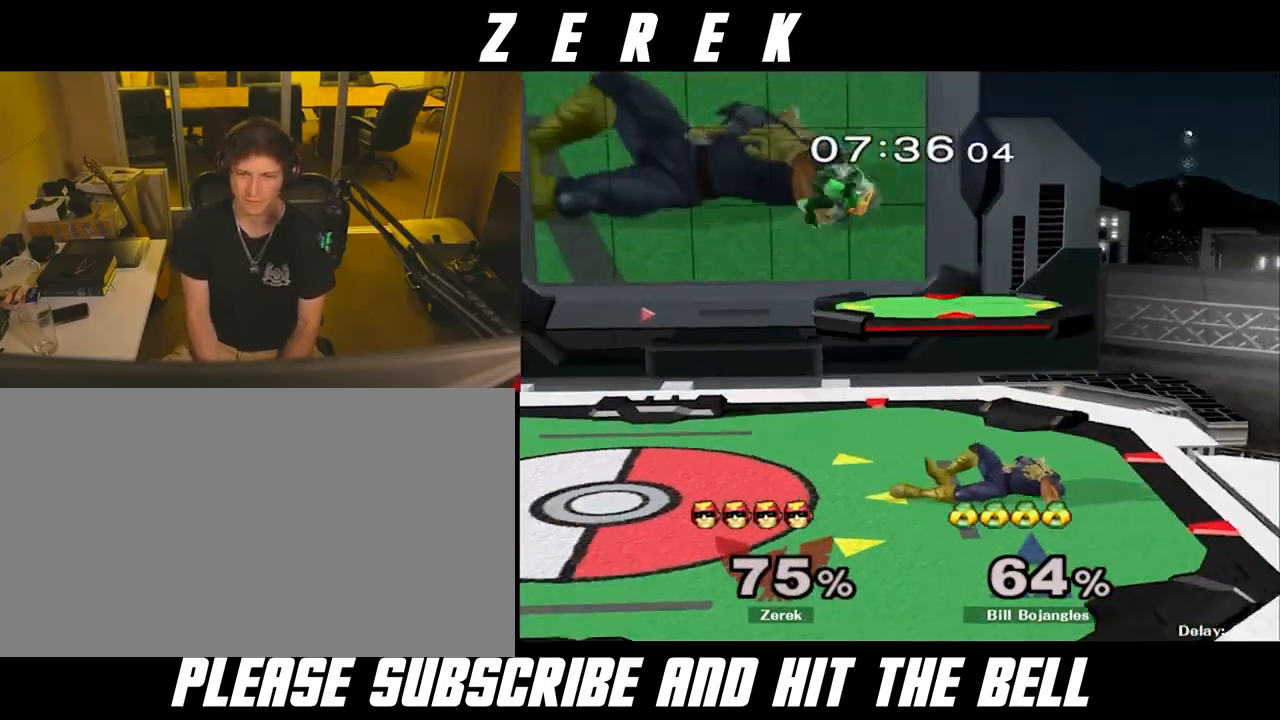
{"buttons": [], "left_stick": "left", "right_stick": "center", "events": [[417, "left_stick", "left"]]}
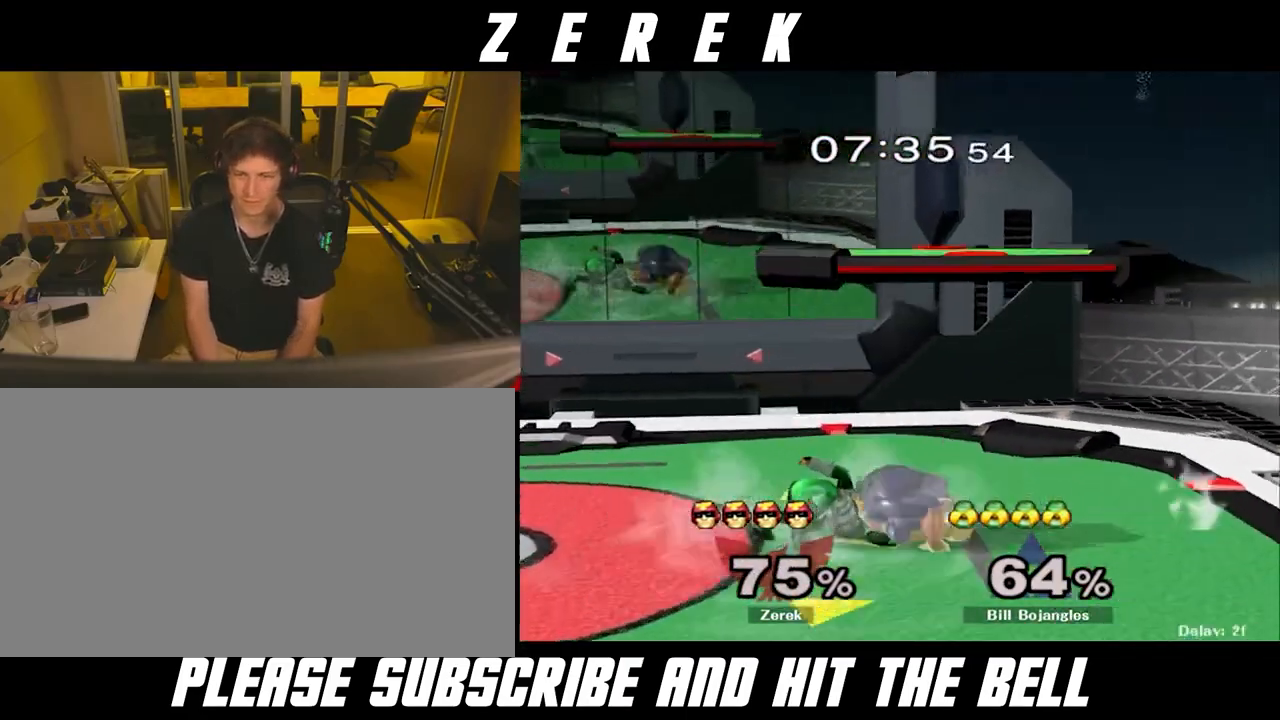
{"buttons": ["R1"], "left_stick": "center", "right_stick": "center", "events": [[42, "left_stick", "center"], [417, "R1", "down"]]}
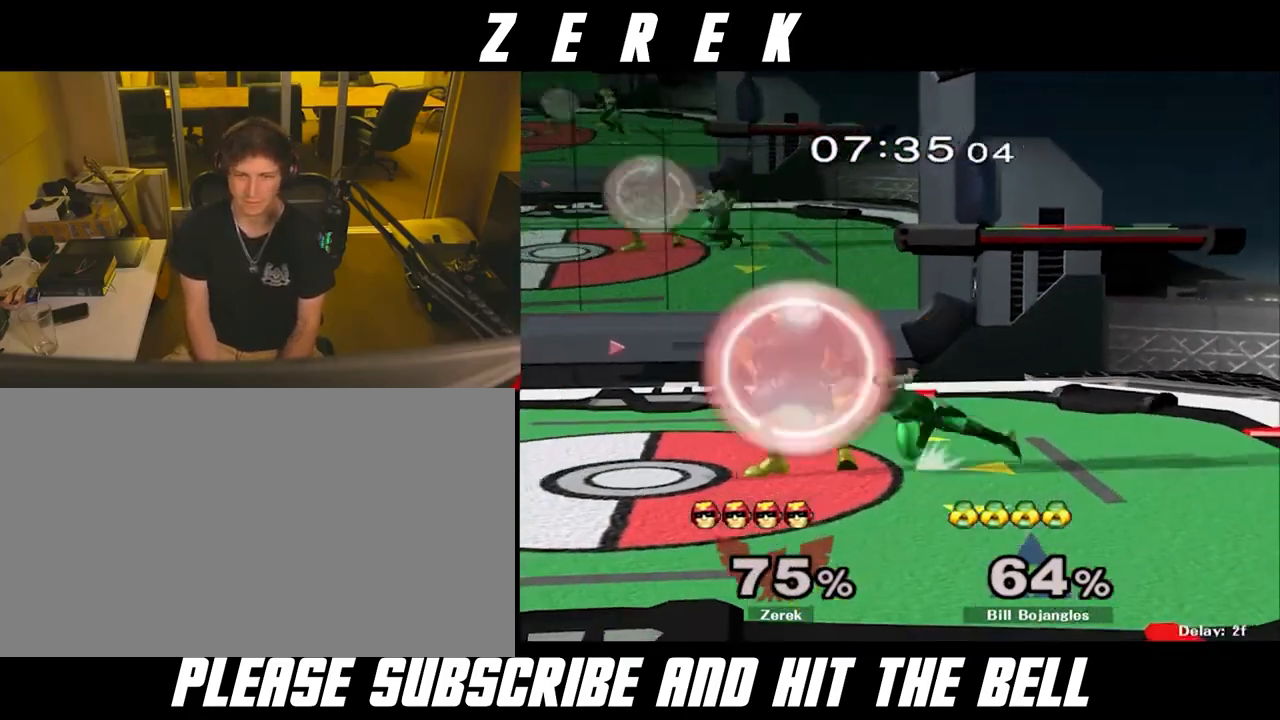
{"buttons": ["R1"], "left_stick": "center", "right_stick": "center", "events": []}
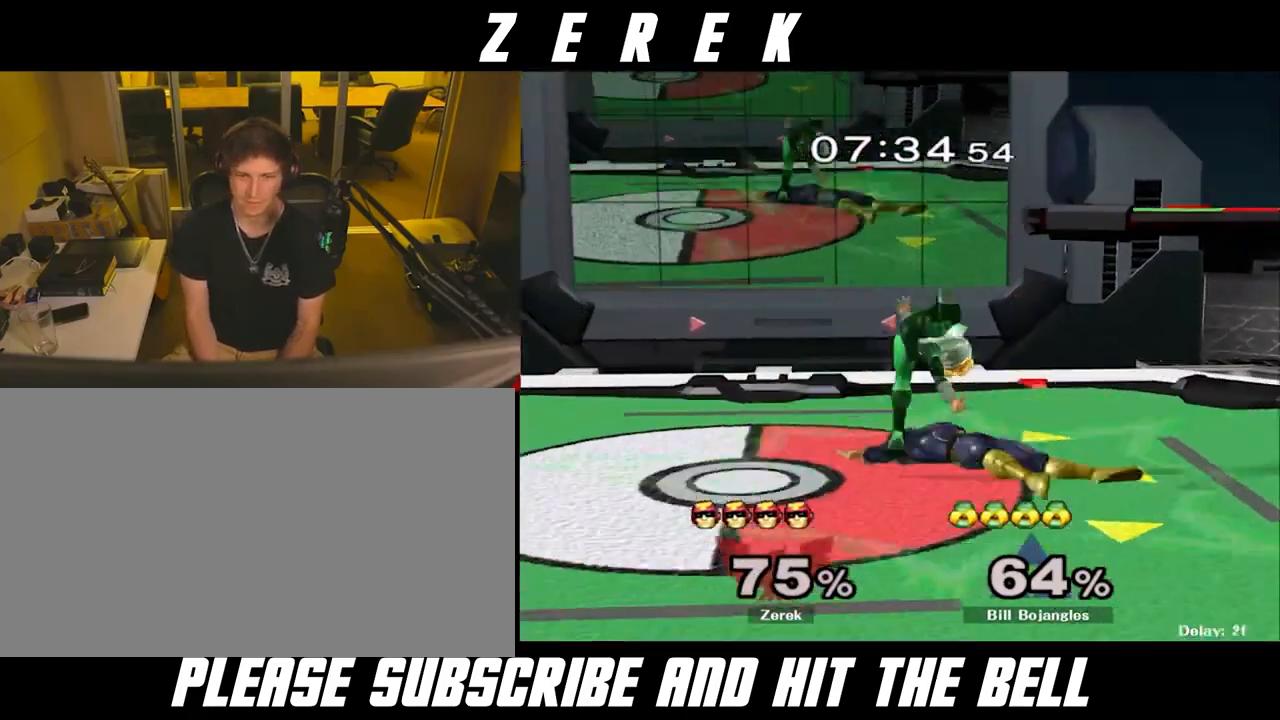
{"buttons": [], "left_stick": "left", "right_stick": "center", "events": [[42, "R1", "up"], [292, "left_stick", "left"]]}
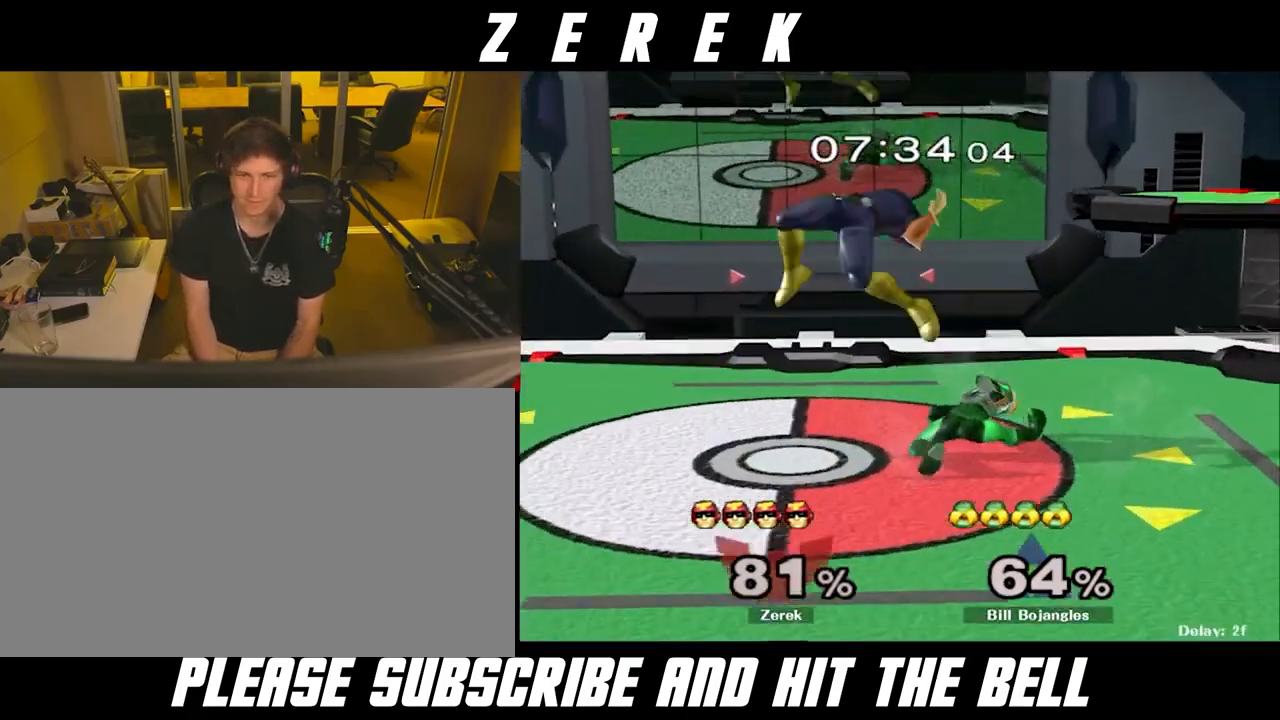
{"buttons": ["R1"], "left_stick": "left", "right_stick": "center", "events": [[292, "R1", "down"]]}
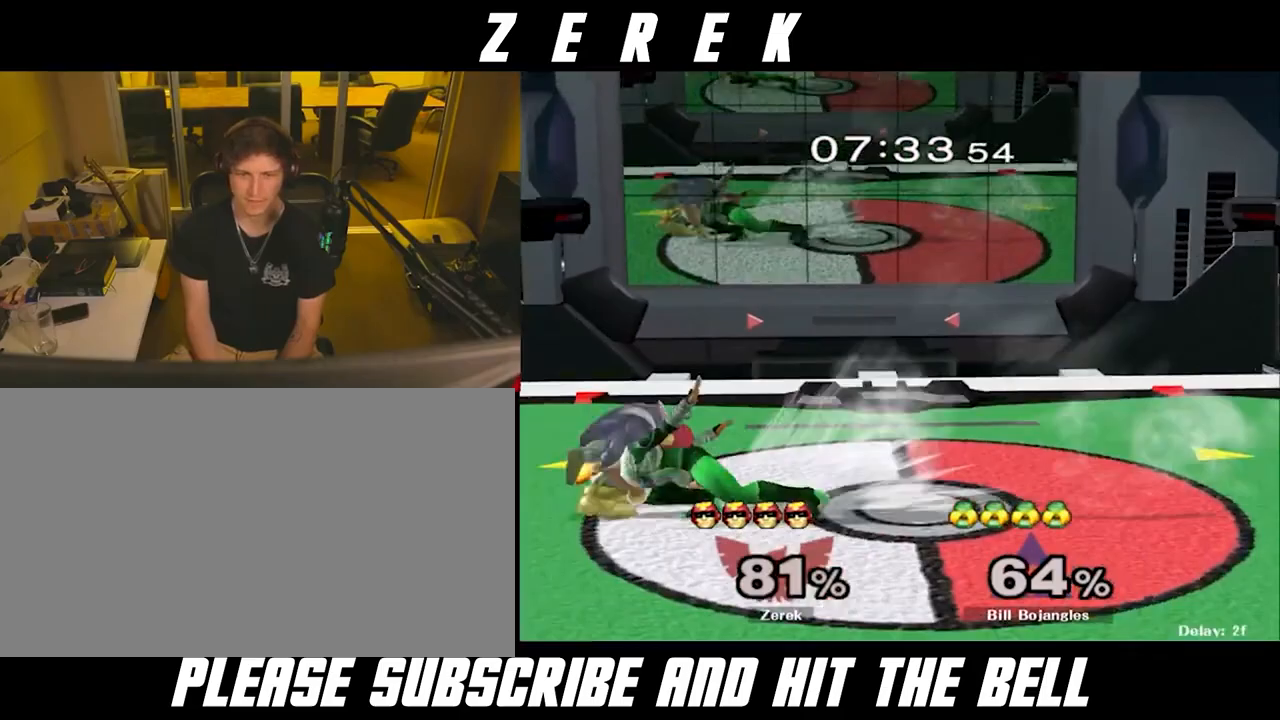
{"buttons": ["R1"], "left_stick": "center", "right_stick": "center", "events": [[250, "R1", "up"], [292, "left_stick", "center"], [417, "R1", "down"]]}
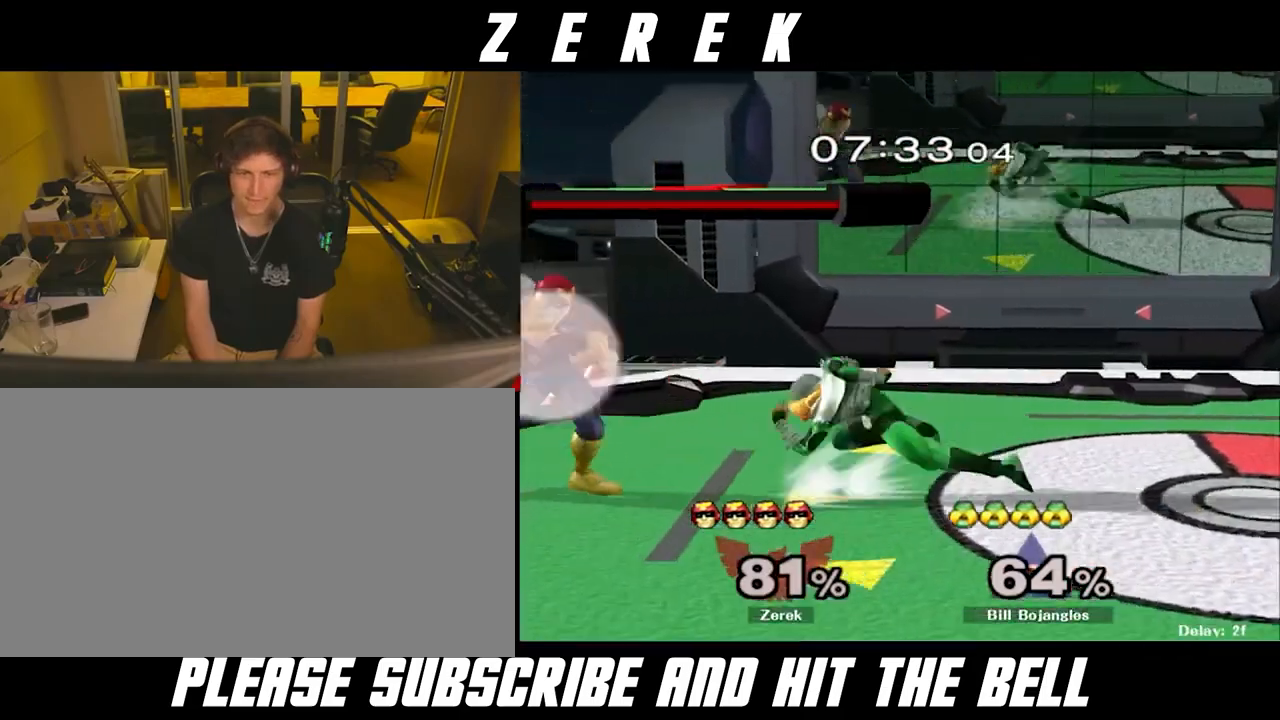
{"buttons": [], "left_stick": "center", "right_stick": "center", "events": [[42, "left_stick", "down"], [83, "R1", "up"], [167, "left_stick", "center"]]}